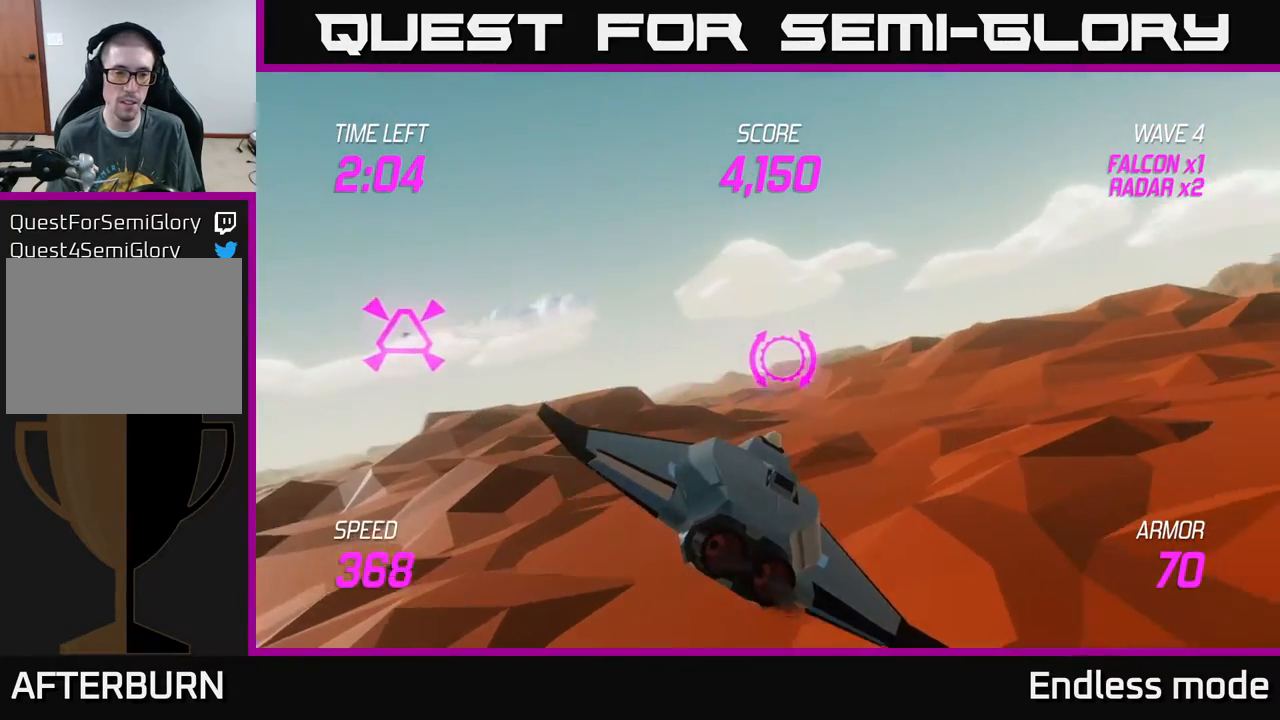
Gameplay with a controller (Xbox layout); each line is a JSON object with the inputs held at the frame after it. "events" lists button and stick changes between this image and that frame as [ms after this image, input, new state], when the widget could be followed in between. Not read: right_stick.
{"buttons": ["L2"], "left_stick": "center", "events": [[33, "left_stick", "center"], [167, "L2", "down"]]}
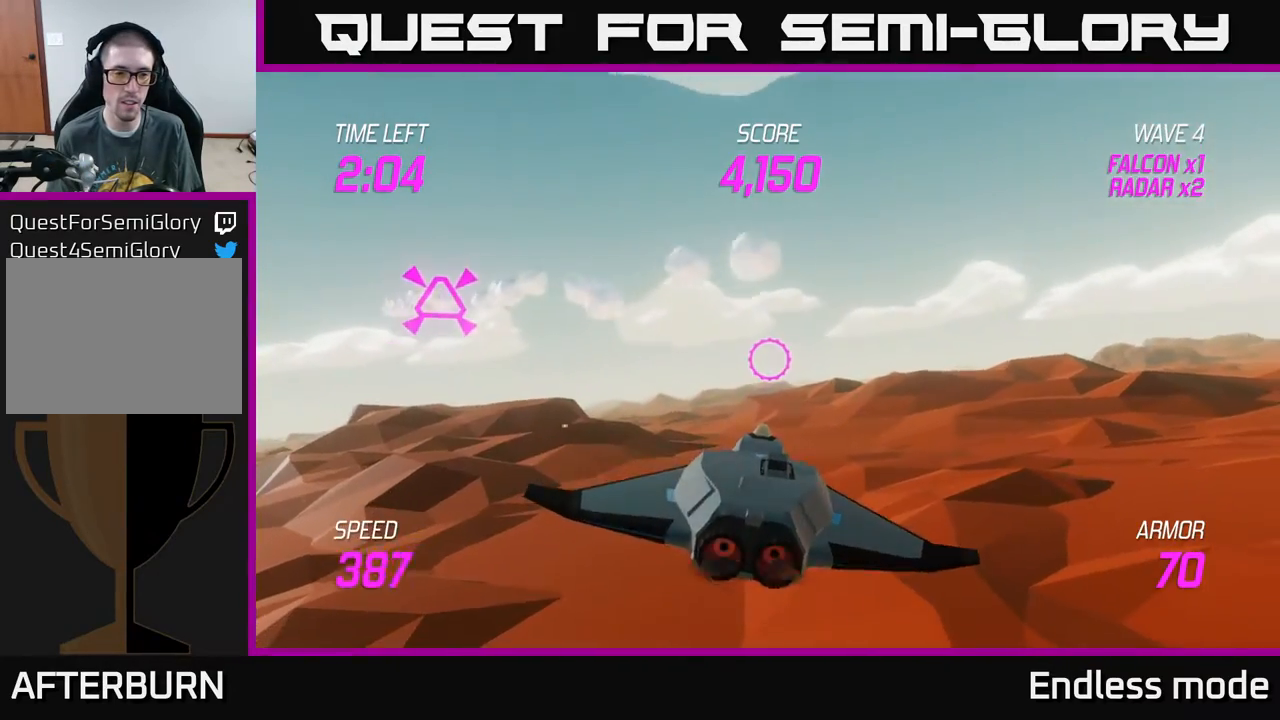
{"buttons": ["L2"], "left_stick": "up-left", "events": [[17, "left_stick", "right"], [250, "left_stick", "center"], [483, "left_stick", "up-left"]]}
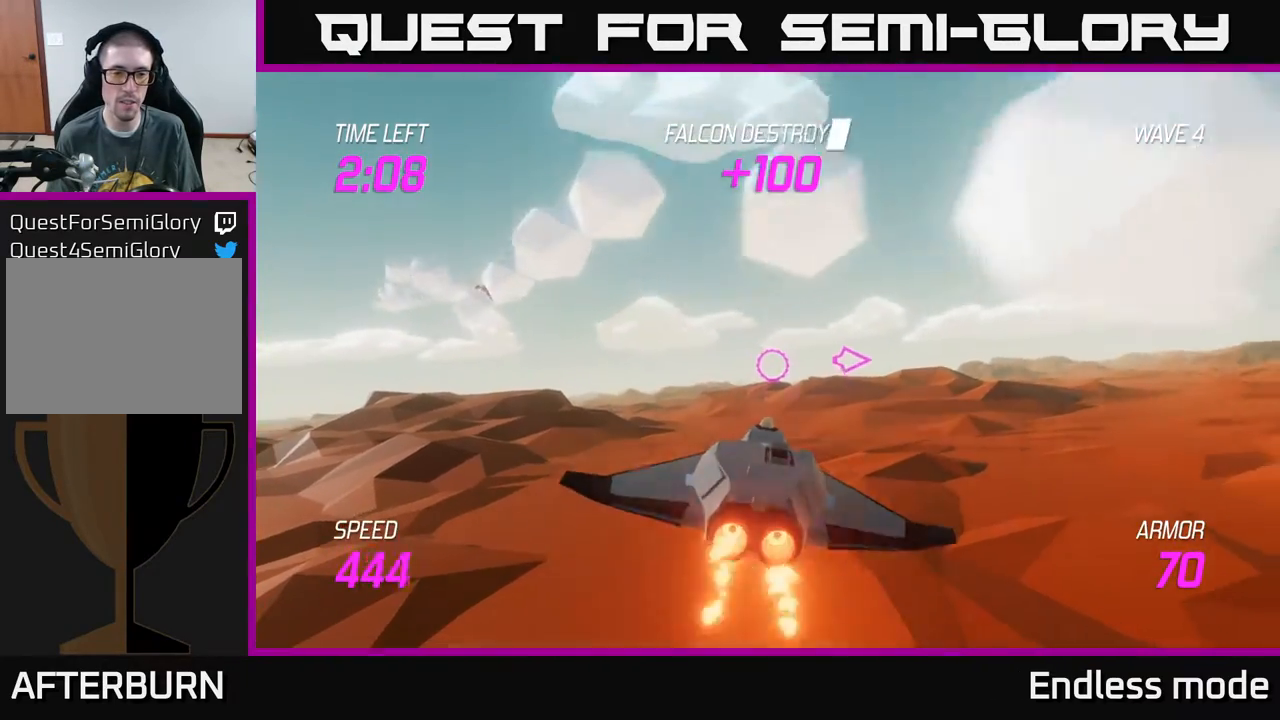
{"buttons": ["L2"], "left_stick": "down-right", "events": [[217, "left_stick", "right"], [433, "left_stick", "down-right"]]}
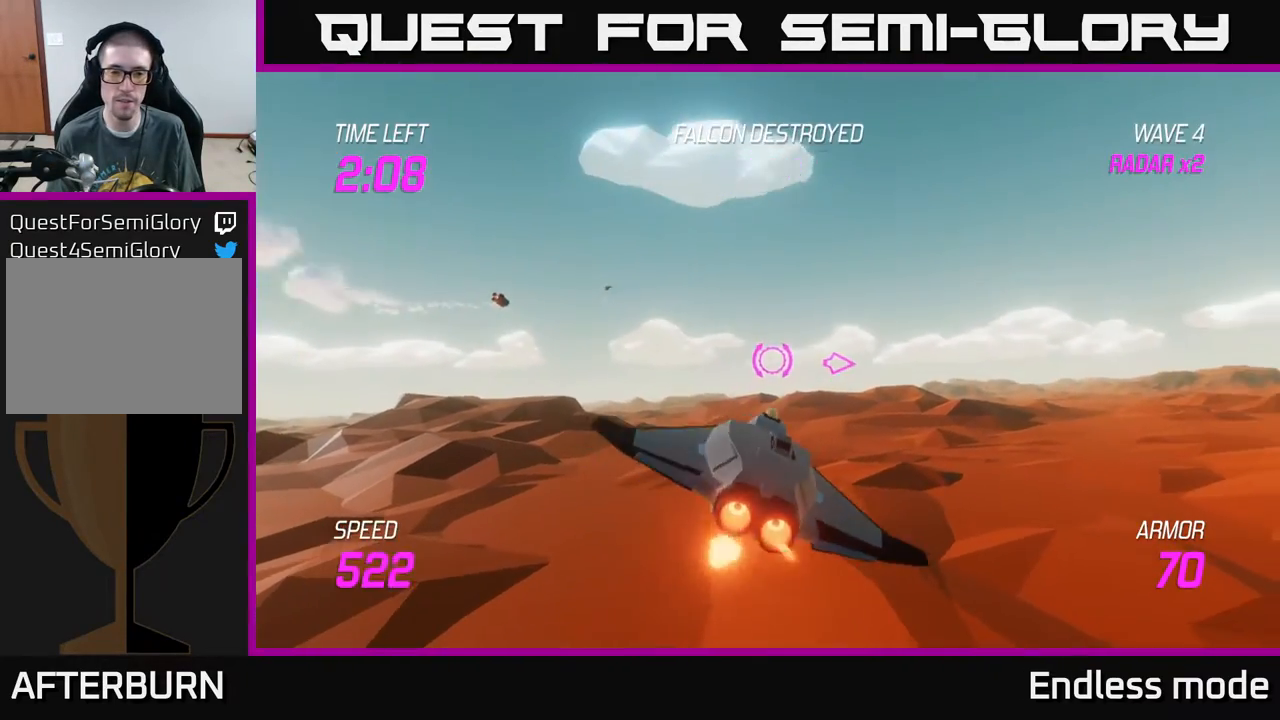
{"buttons": [], "left_stick": "right", "events": [[317, "left_stick", "right"], [333, "L2", "up"]]}
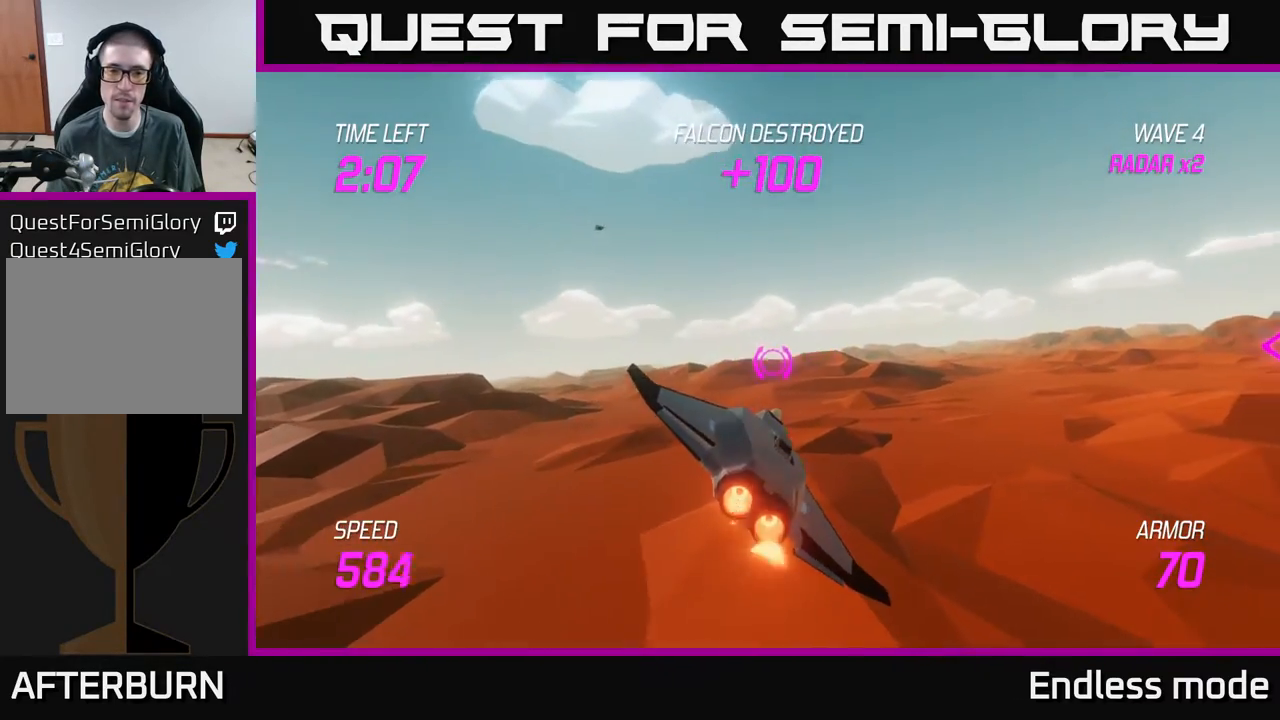
{"buttons": [], "left_stick": "right", "events": []}
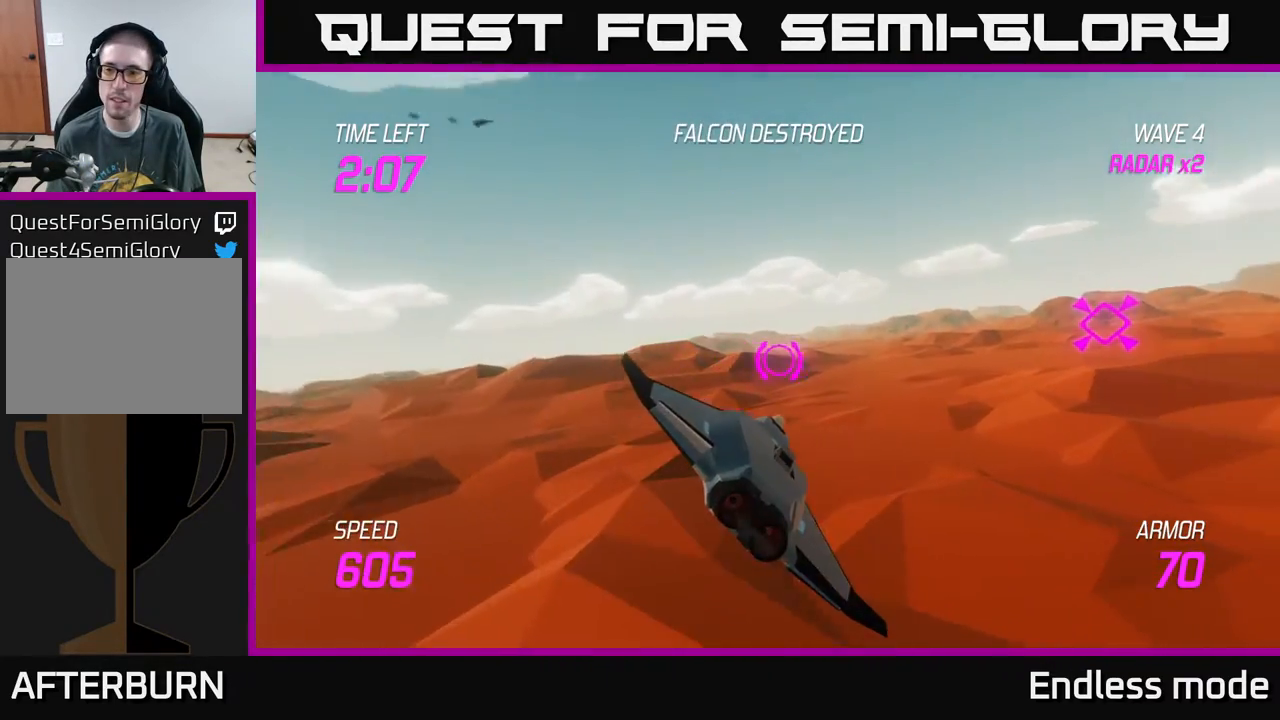
{"buttons": ["L2"], "left_stick": "left", "events": [[50, "L2", "down"], [417, "left_stick", "up"], [467, "left_stick", "left"]]}
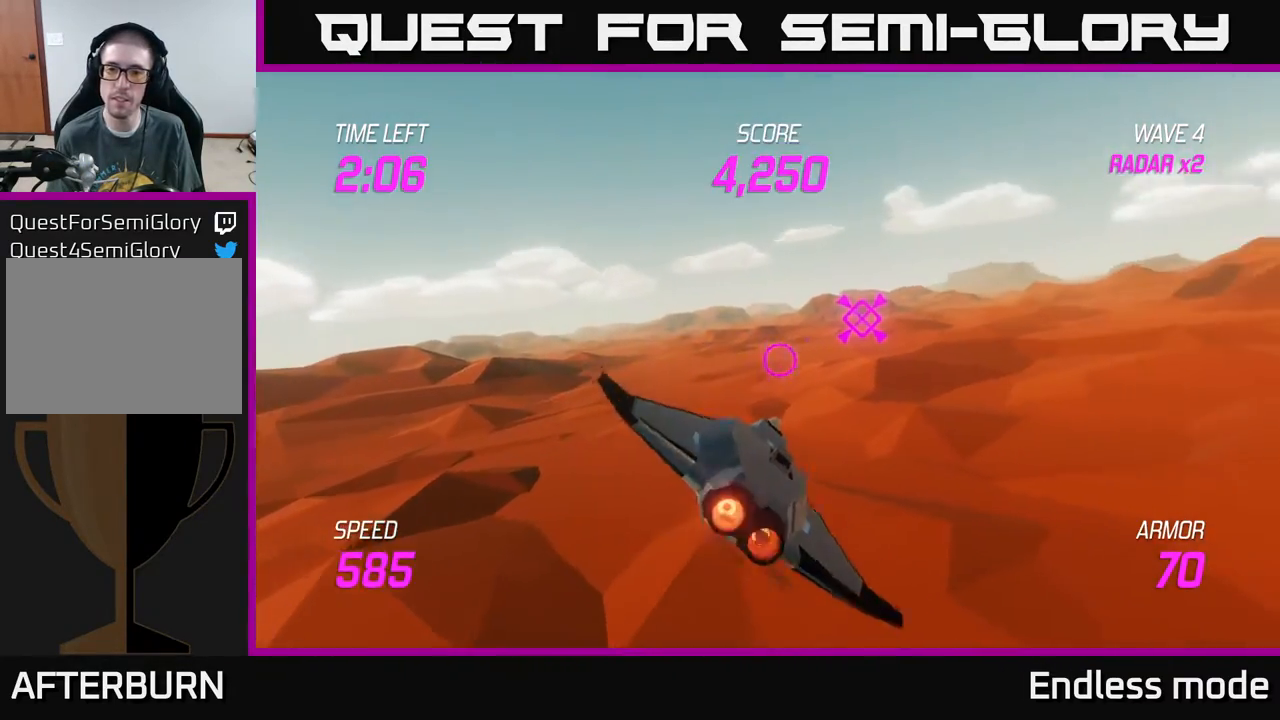
{"buttons": ["L2"], "left_stick": "right", "events": [[117, "left_stick", "center"], [433, "left_stick", "right"]]}
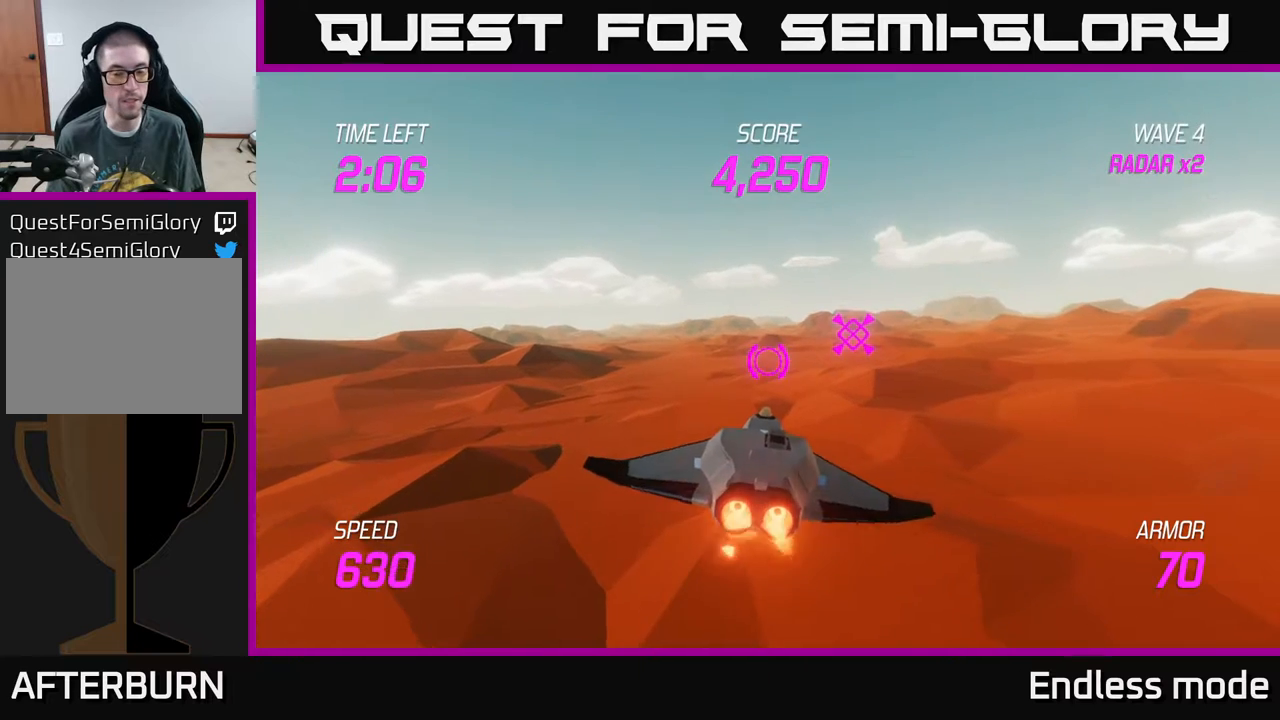
{"buttons": ["L2"], "left_stick": "center", "events": [[483, "left_stick", "center"]]}
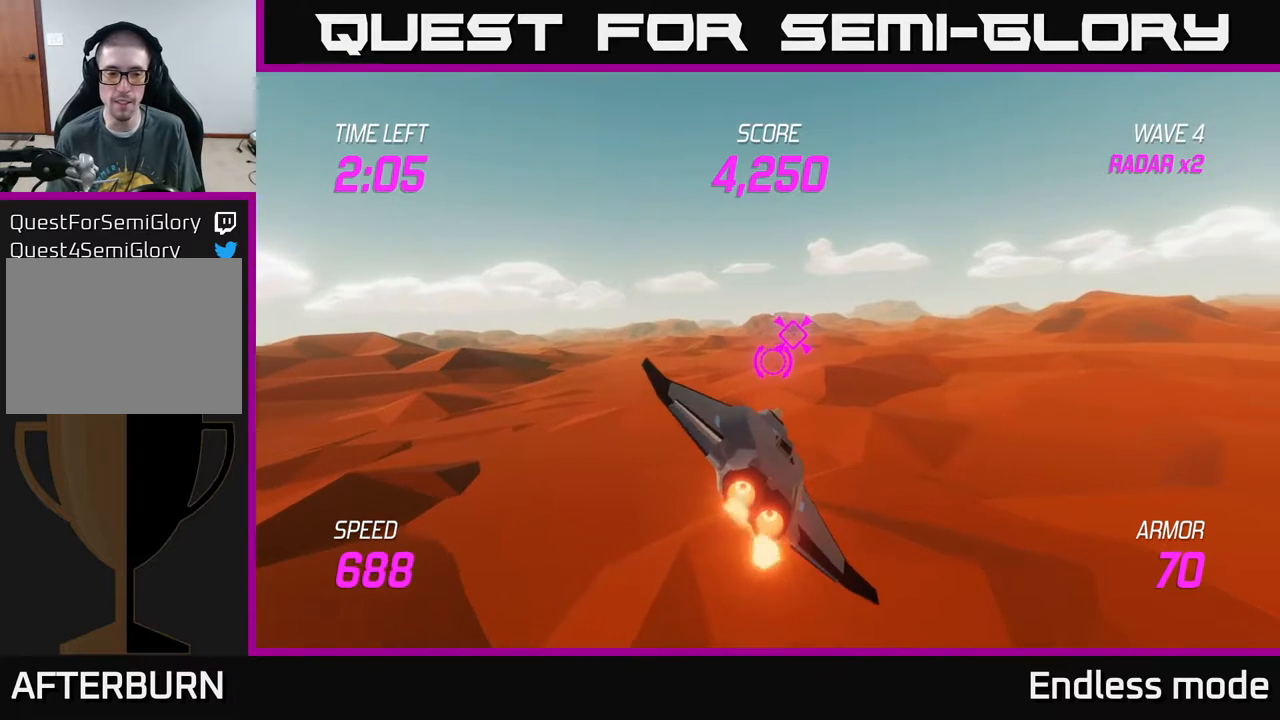
{"buttons": ["L2"], "left_stick": "center", "events": [[17, "left_stick", "left"], [167, "left_stick", "center"]]}
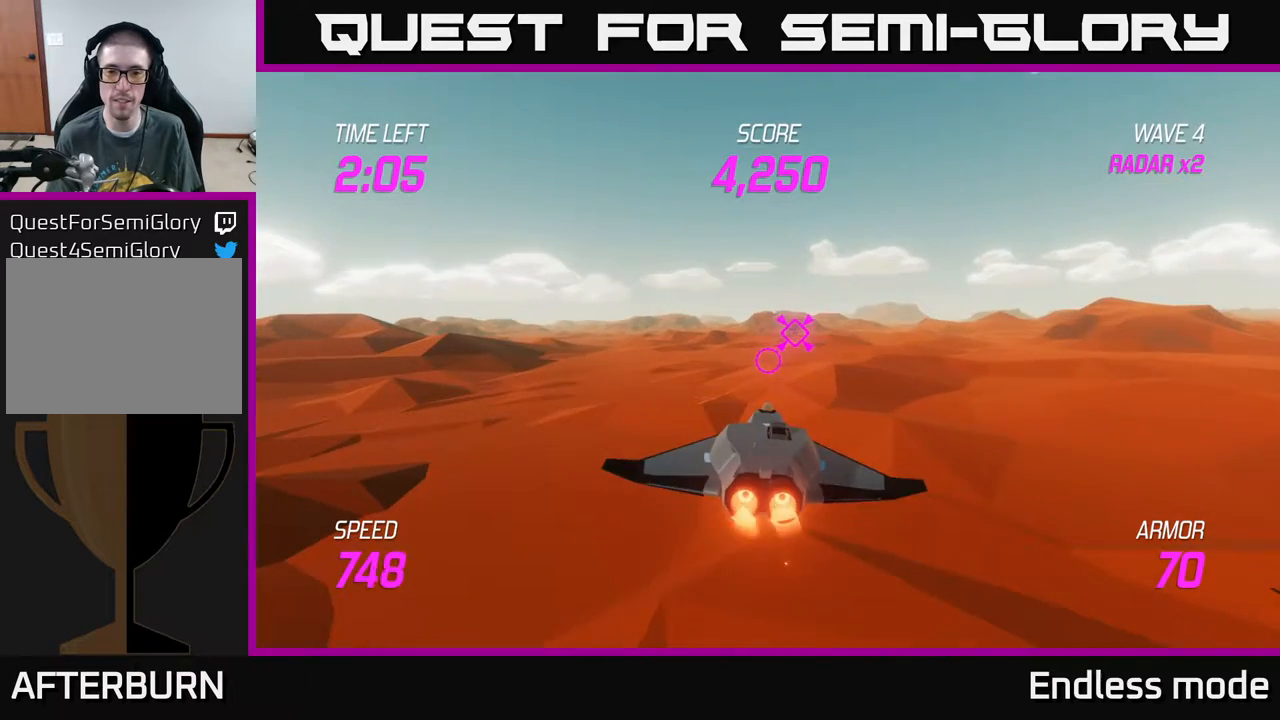
{"buttons": ["L2"], "left_stick": "left", "events": [[133, "left_stick", "right"], [367, "left_stick", "up"], [467, "left_stick", "left"]]}
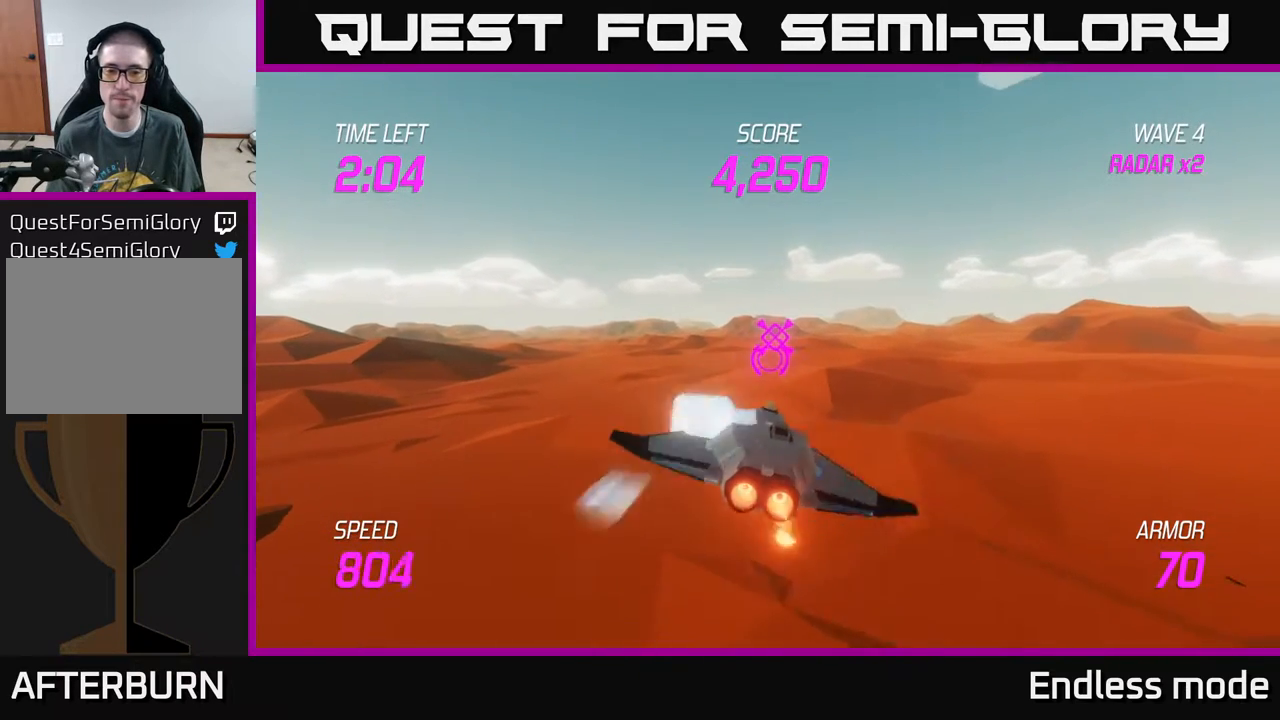
{"buttons": ["L2"], "left_stick": "center", "events": [[33, "left_stick", "center"]]}
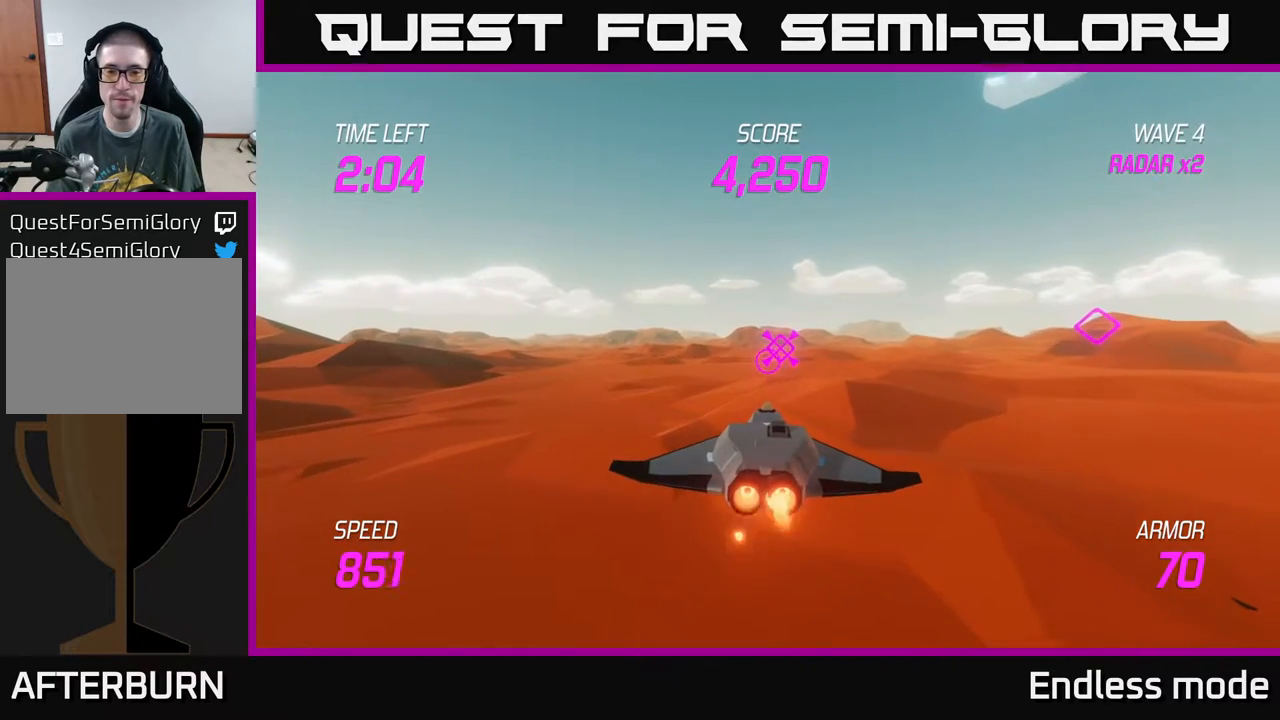
{"buttons": ["L2"], "left_stick": "center", "events": []}
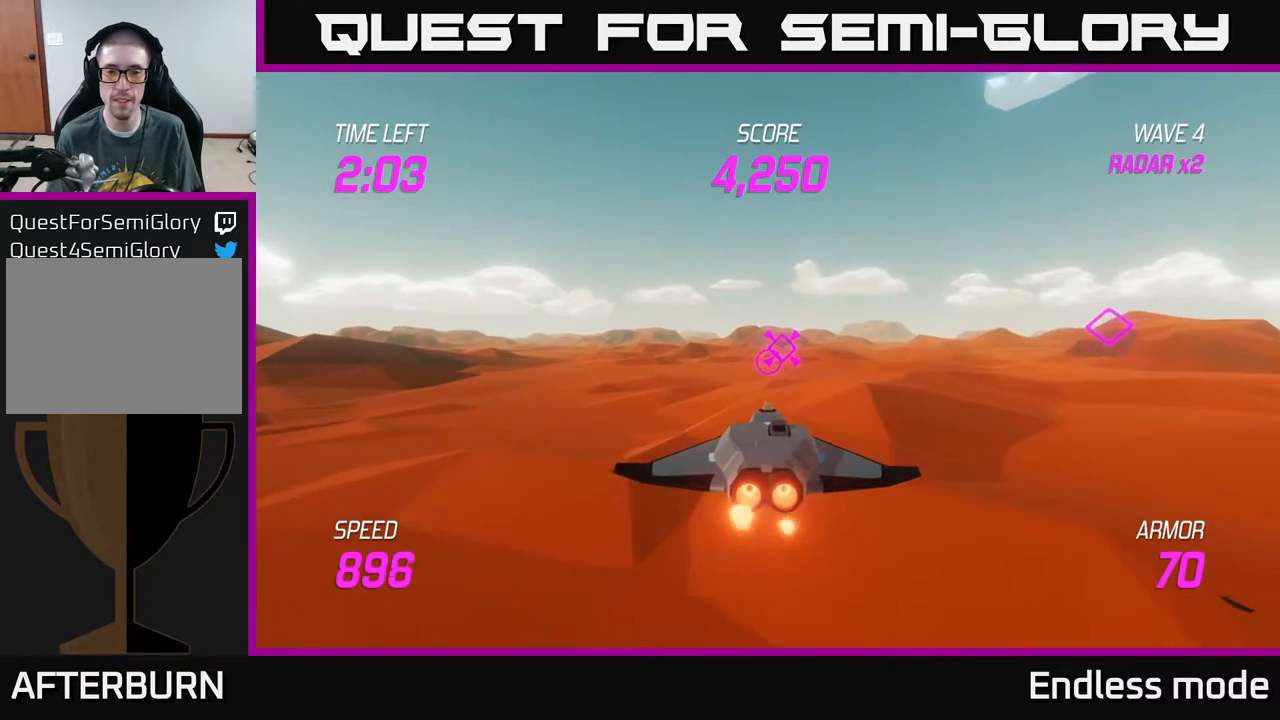
{"buttons": ["L2"], "left_stick": "up", "events": [[367, "left_stick", "right"], [500, "left_stick", "up"]]}
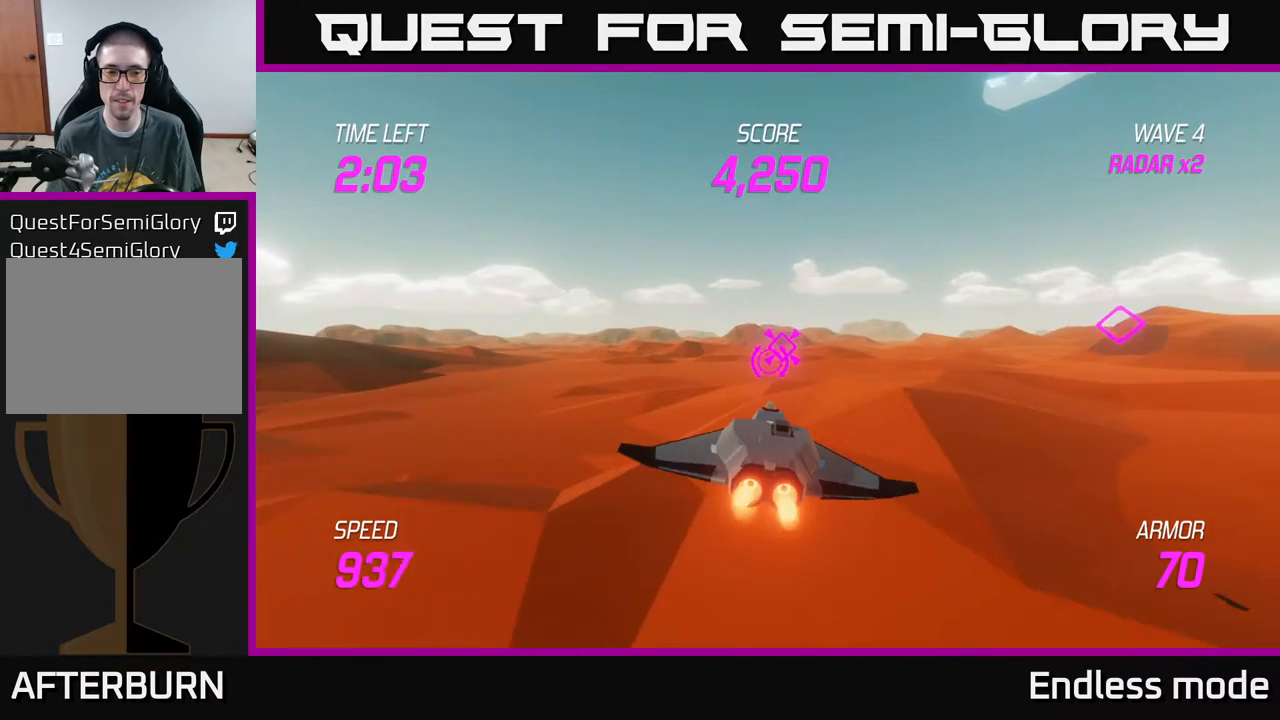
{"buttons": ["L2"], "left_stick": "center", "events": [[133, "left_stick", "center"]]}
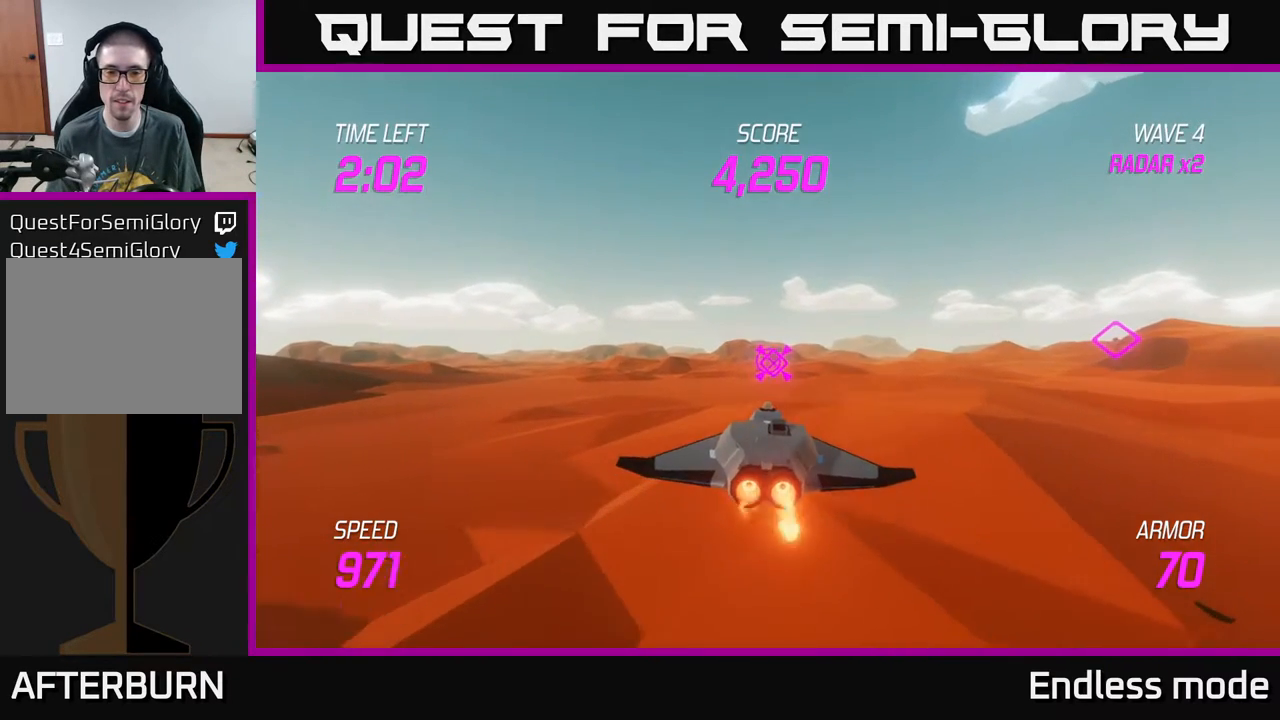
{"buttons": ["L2"], "left_stick": "center", "events": []}
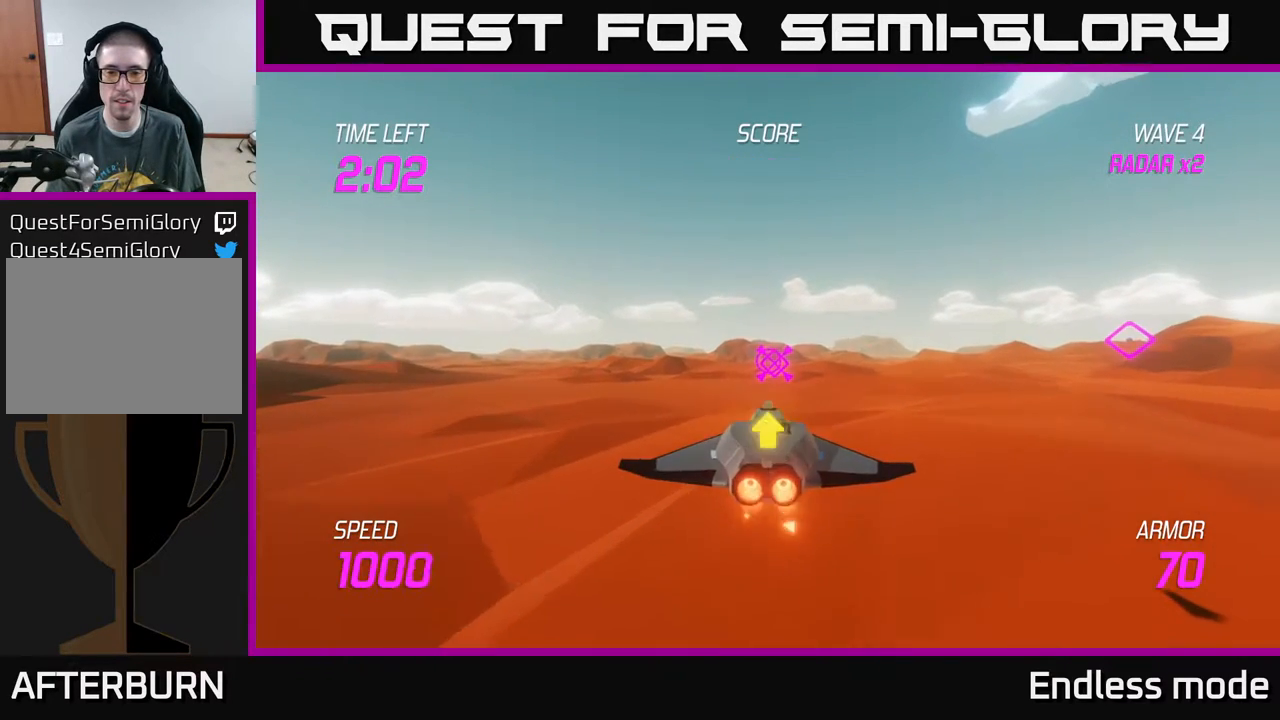
{"buttons": ["L2"], "left_stick": "center", "events": []}
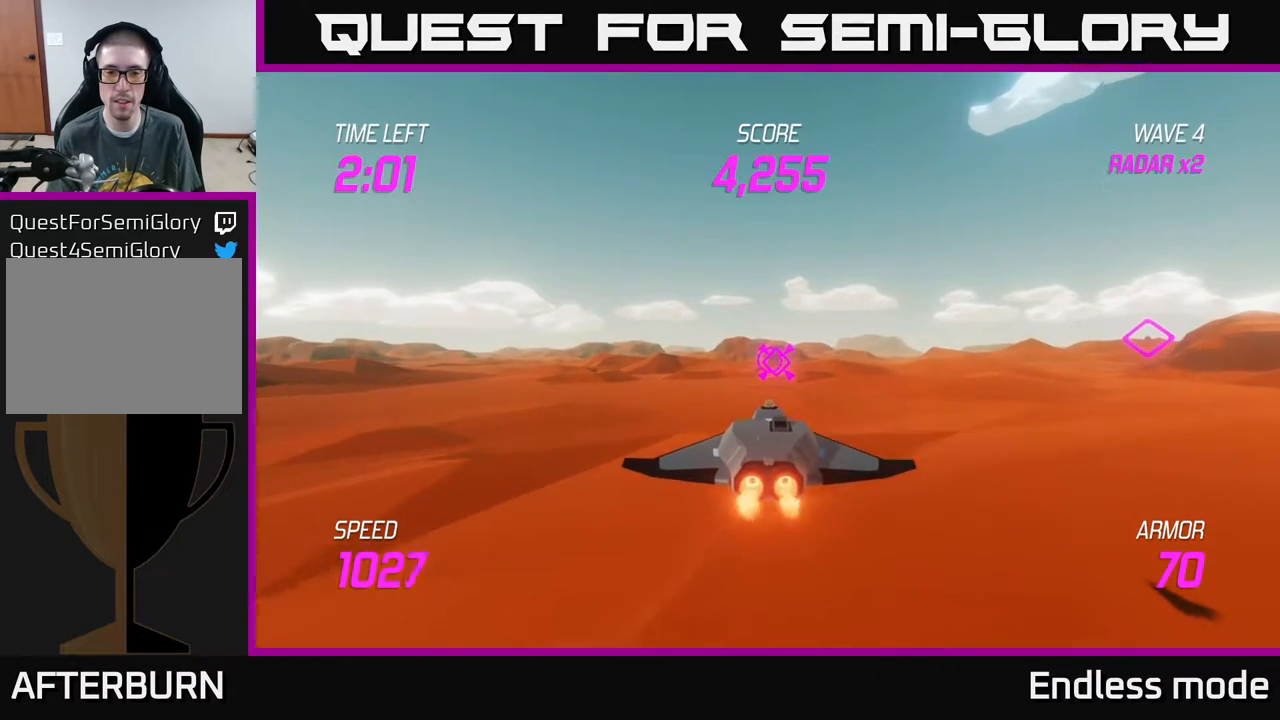
{"buttons": ["L2"], "left_stick": "center", "events": []}
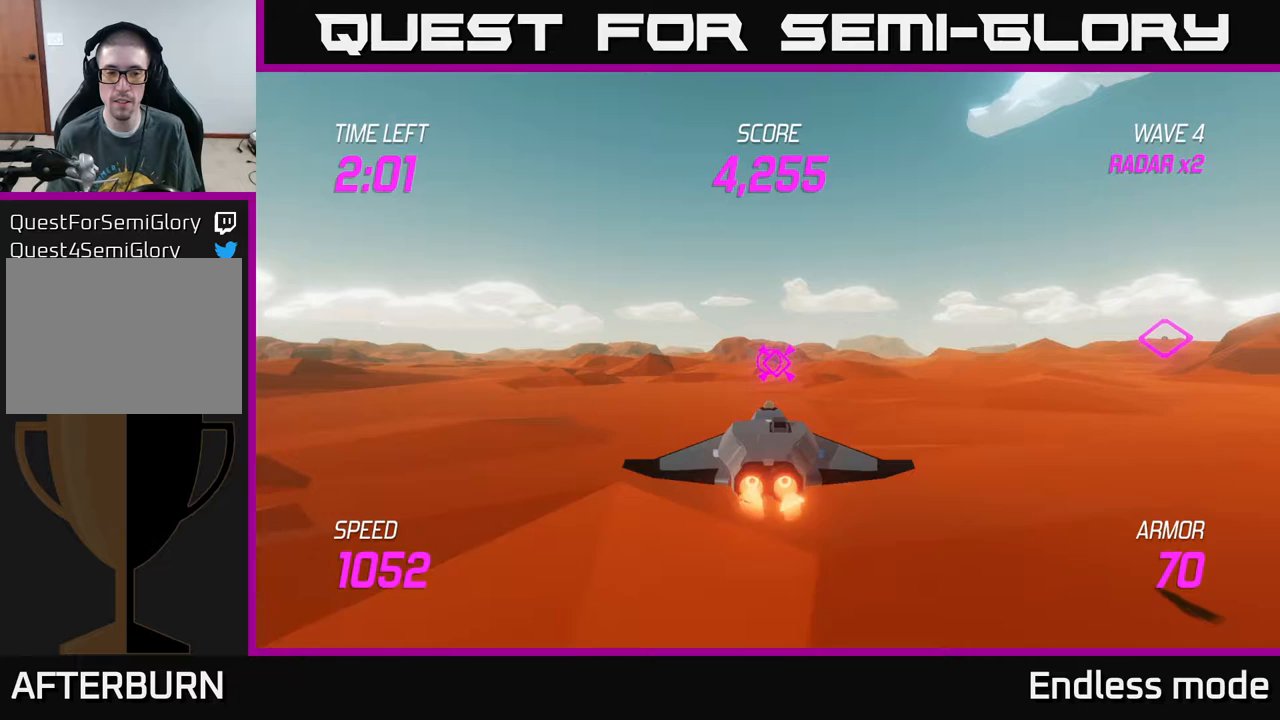
{"buttons": ["L2"], "left_stick": "center", "events": []}
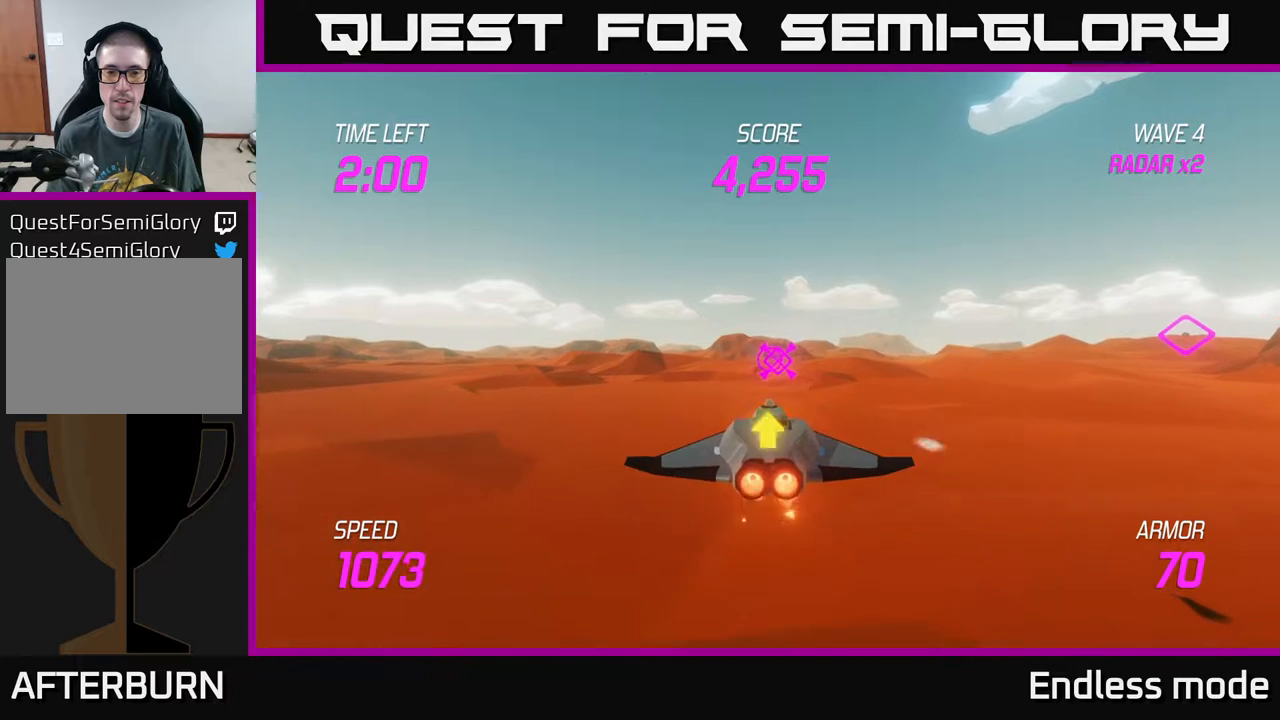
{"buttons": ["L2"], "left_stick": "center", "events": []}
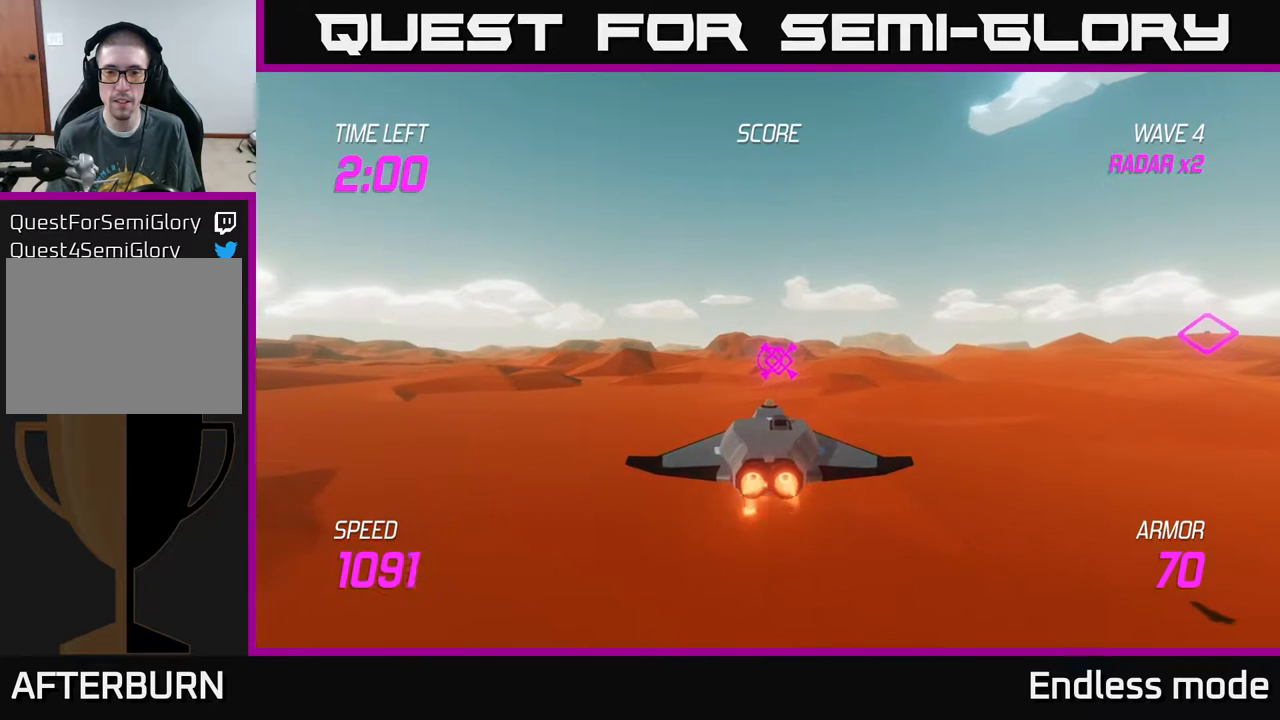
{"buttons": ["L2"], "left_stick": "center", "events": []}
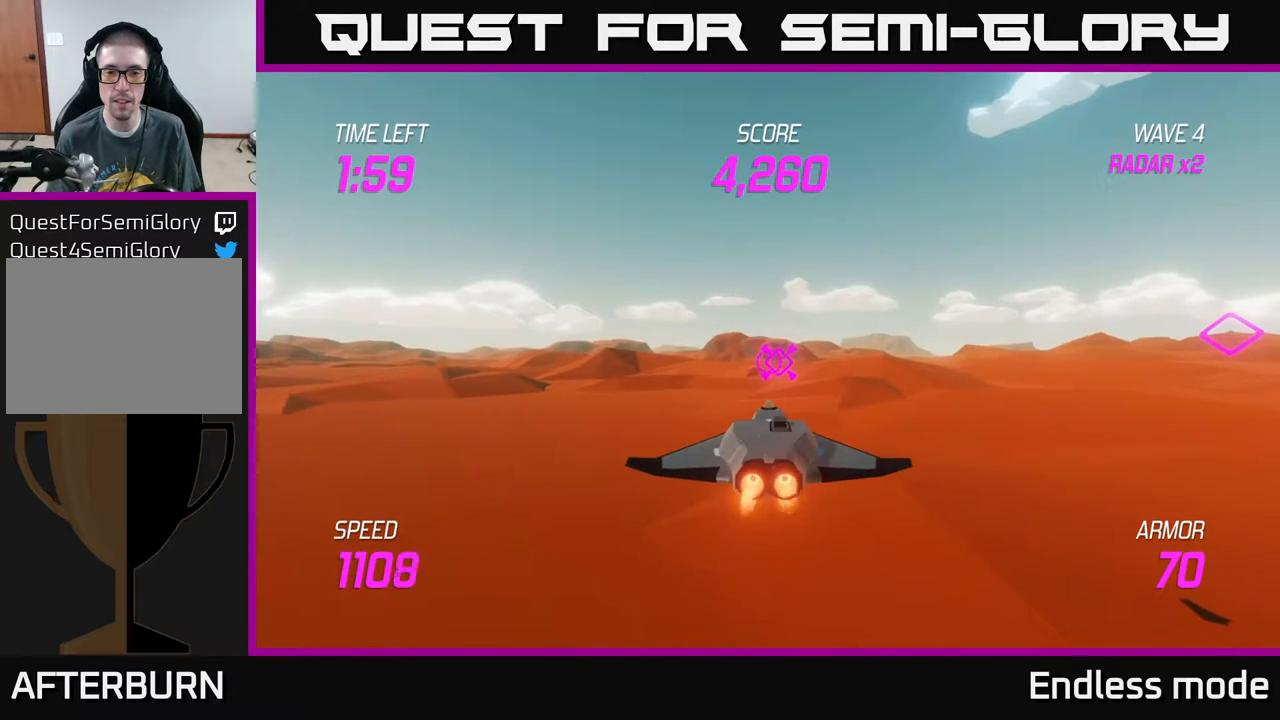
{"buttons": ["L2"], "left_stick": "center", "events": [[83, "left_stick", "up"], [217, "left_stick", "center"]]}
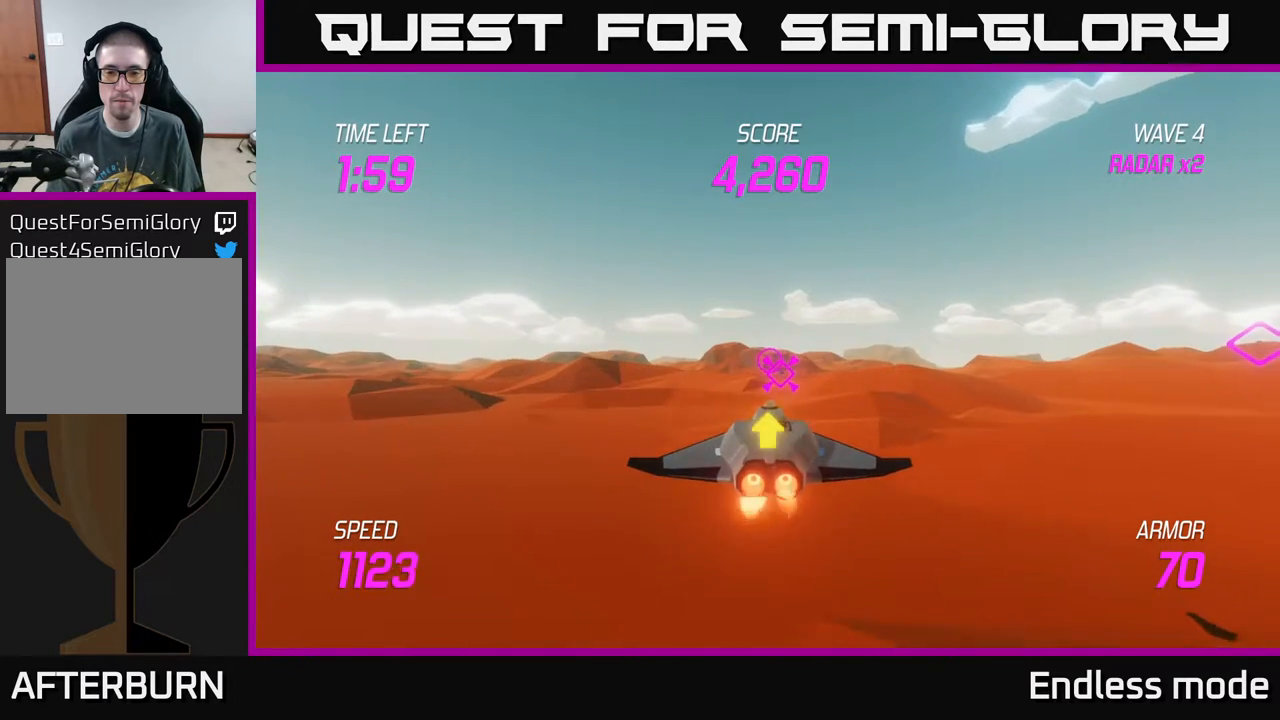
{"buttons": ["L2"], "left_stick": "center", "events": []}
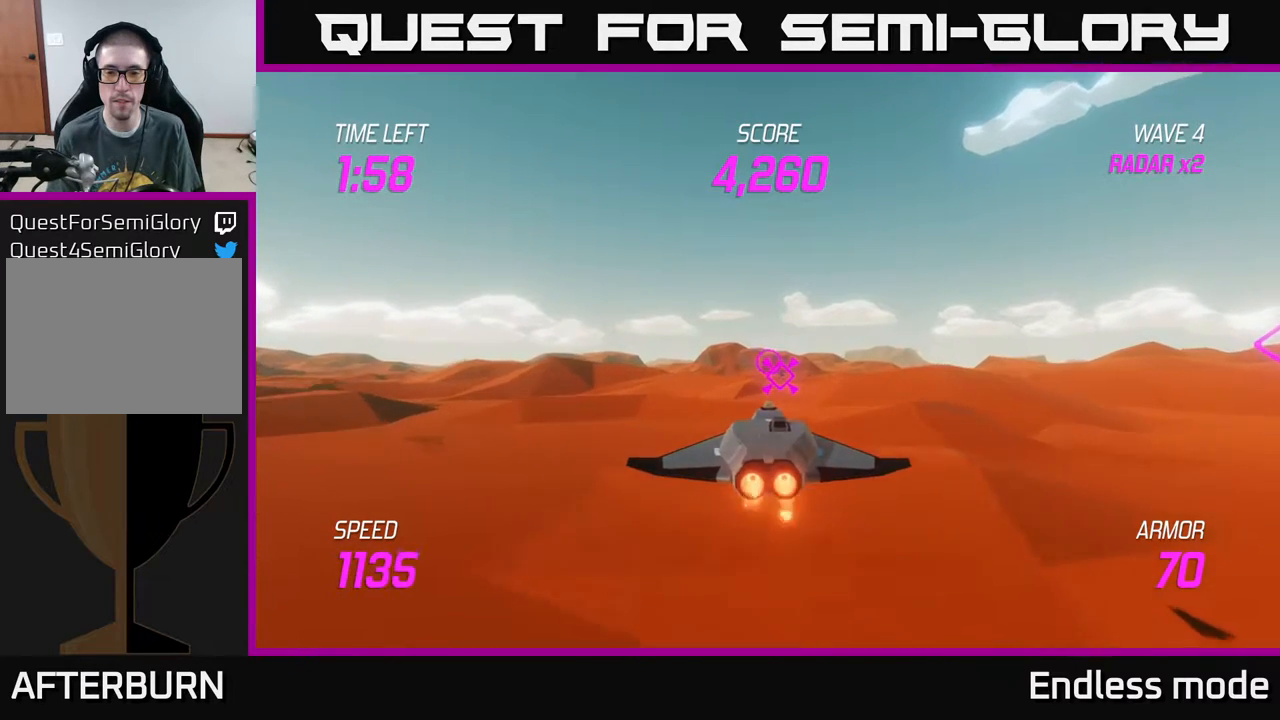
{"buttons": ["L2"], "left_stick": "center", "events": [[300, "left_stick", "up"], [450, "left_stick", "center"]]}
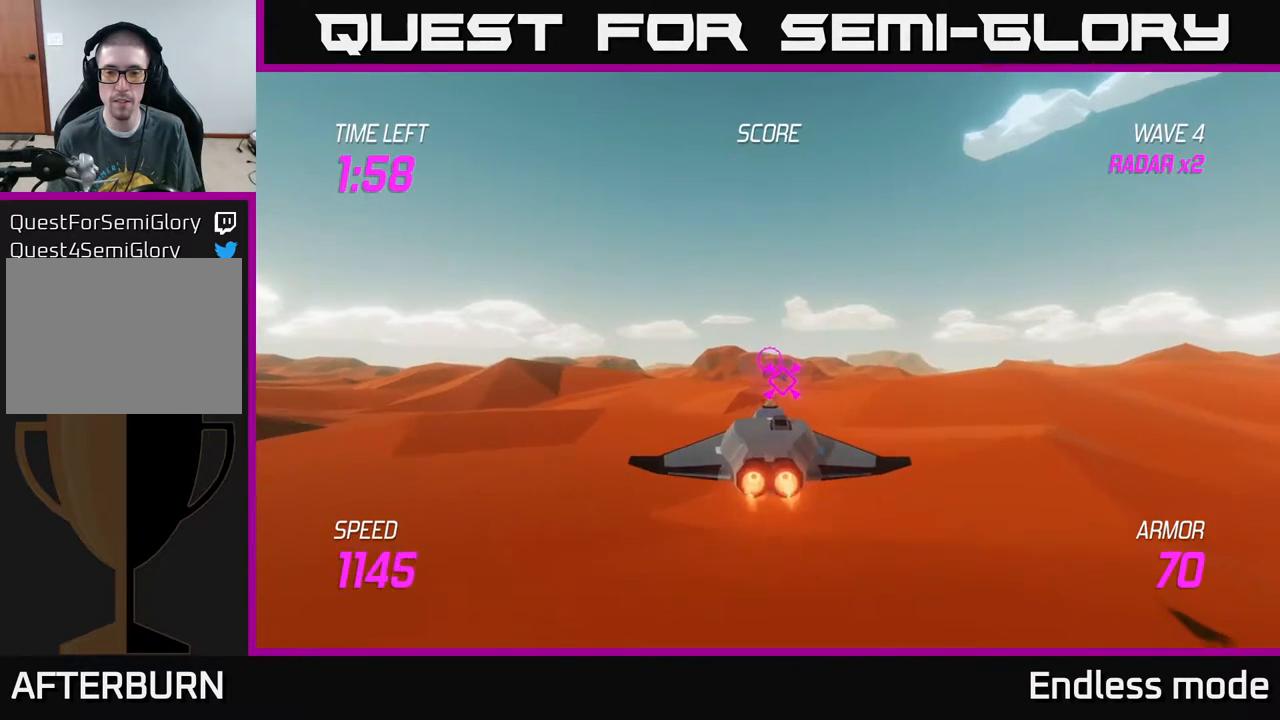
{"buttons": ["L2"], "left_stick": "center", "events": []}
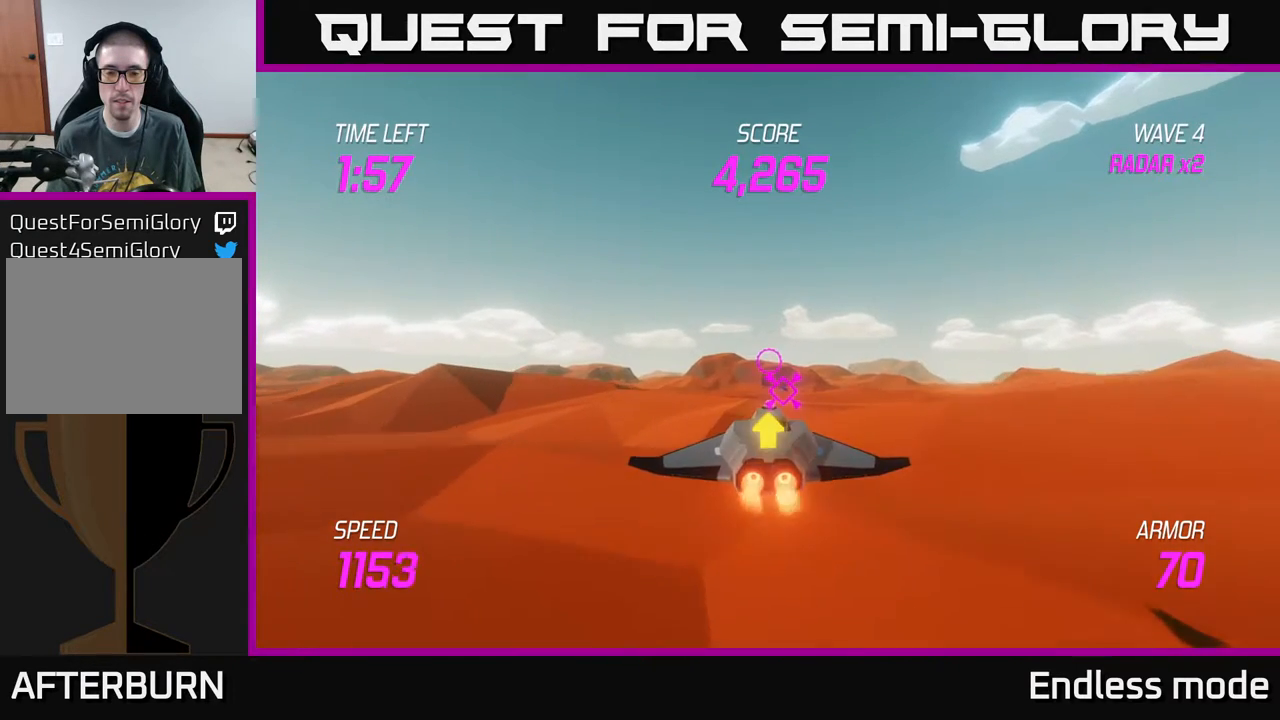
{"buttons": ["L2"], "left_stick": "center", "events": []}
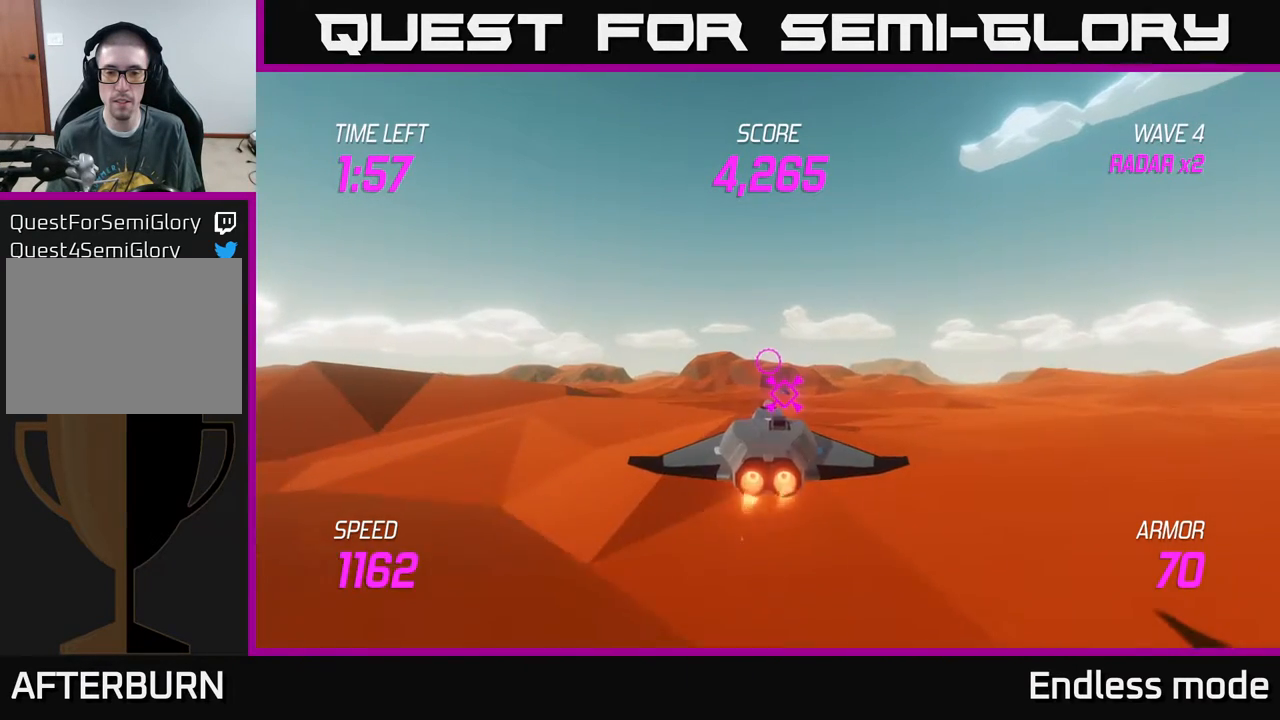
{"buttons": ["L2"], "left_stick": "center", "events": [[217, "left_stick", "right"], [350, "left_stick", "center"]]}
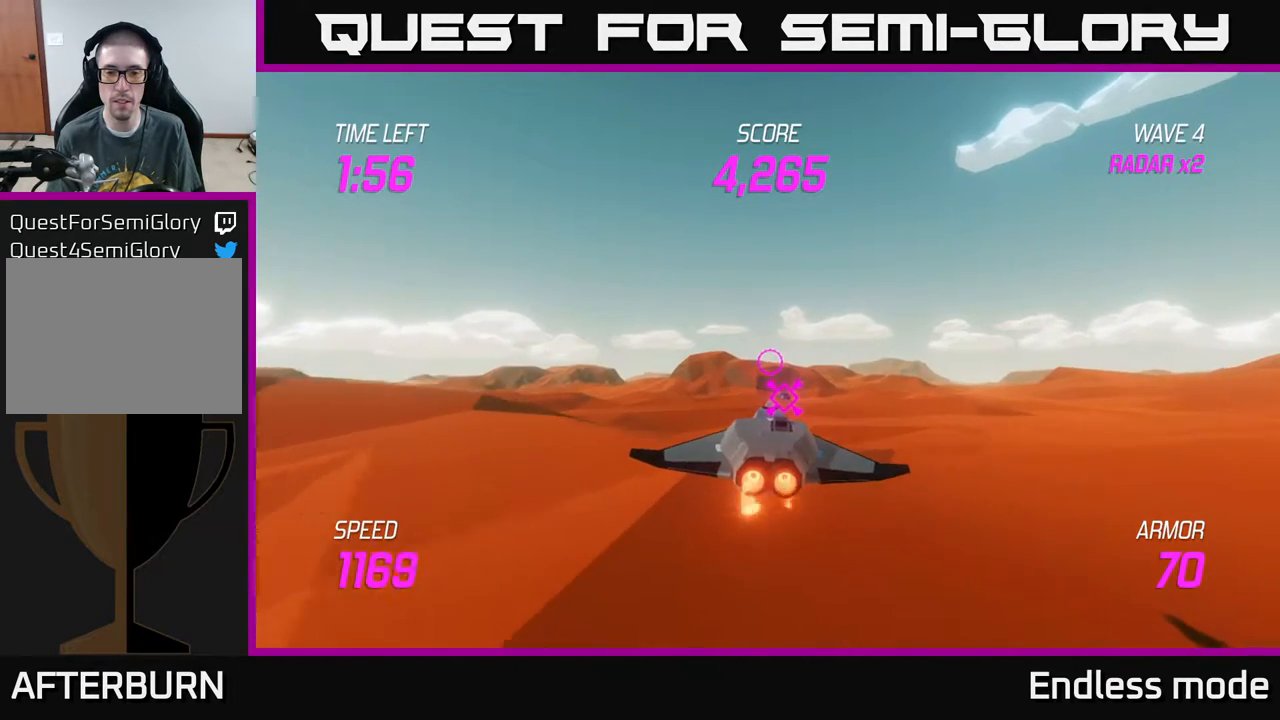
{"buttons": ["L2", "R2"], "left_stick": "center", "events": [[167, "R2", "down"], [233, "left_stick", "right"], [267, "R2", "up"], [383, "R2", "down"], [450, "left_stick", "center"]]}
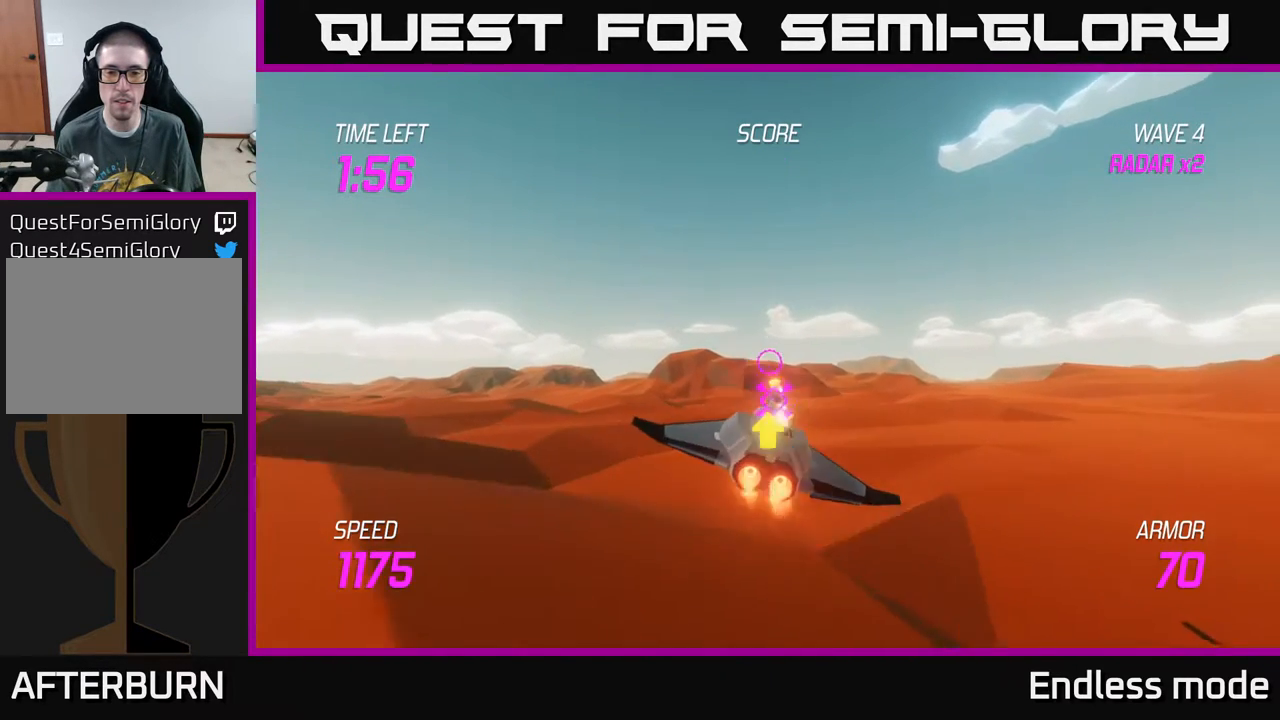
{"buttons": [], "left_stick": "right", "events": [[17, "R2", "up"], [83, "left_stick", "right"], [350, "L2", "up"]]}
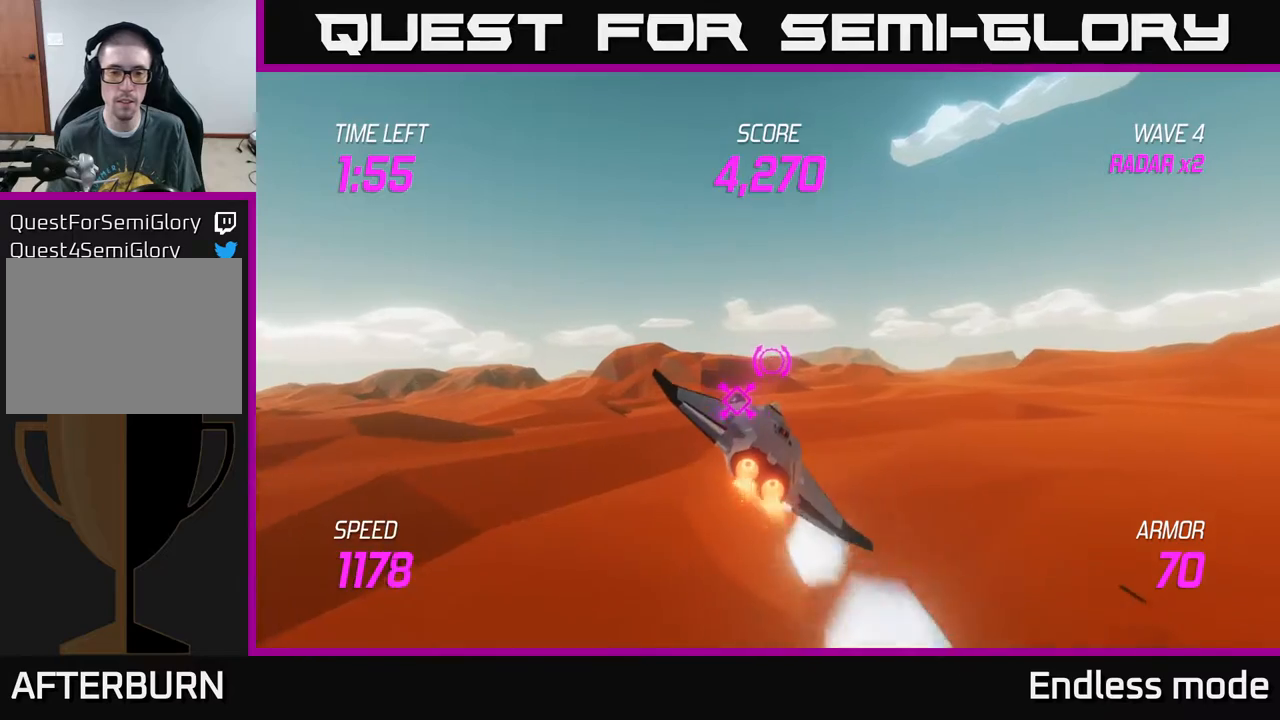
{"buttons": [], "left_stick": "center", "events": [[17, "left_stick", "center"], [350, "left_stick", "left"], [500, "left_stick", "center"]]}